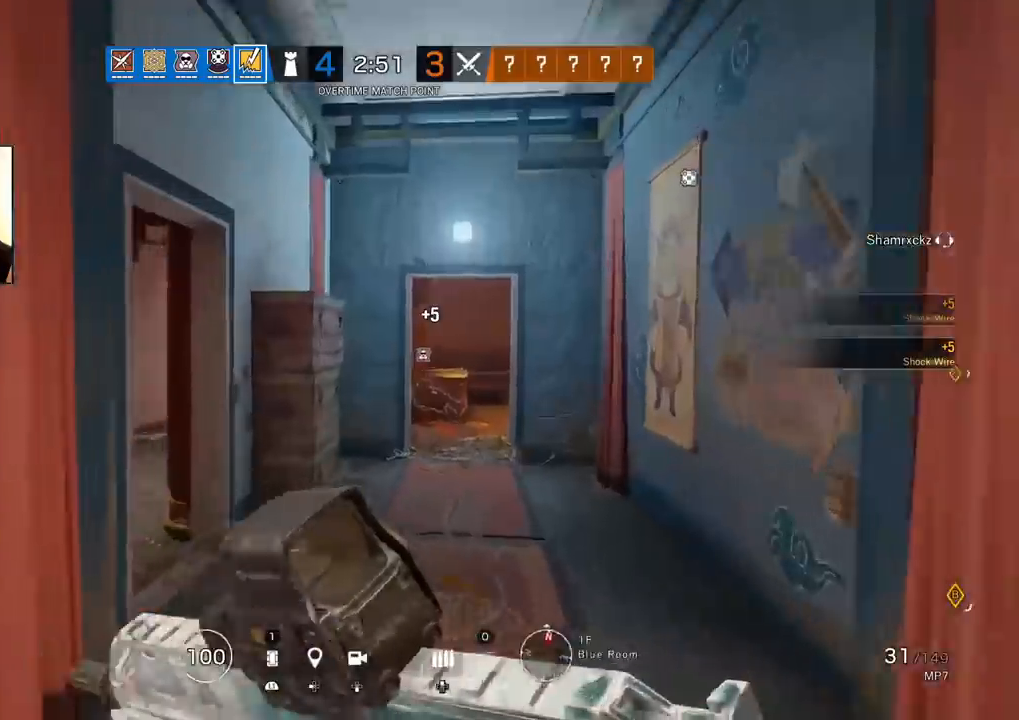
Gameplay with a controller (PlayStation layout); each line is a JSON object with the inputs held at the frame after it. "events" lists button and stick changes between this image and that frame as [ms after this image, input, new state], when the widget could be followed in between.
{"buttons": [], "left_stick": "up", "right_stick": "left", "events": [[17, "right_stick", "down-left"], [150, "right_stick", "left"]]}
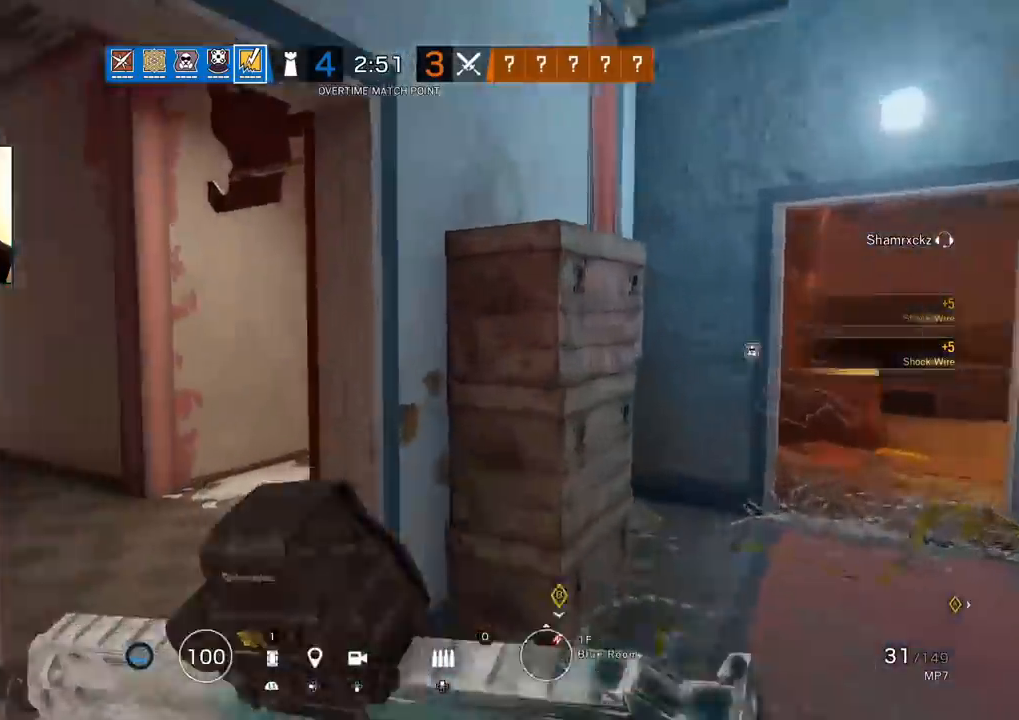
{"buttons": [], "left_stick": "up", "right_stick": "center", "events": [[217, "L3", "down"], [233, "right_stick", "center"], [333, "L3", "up"]]}
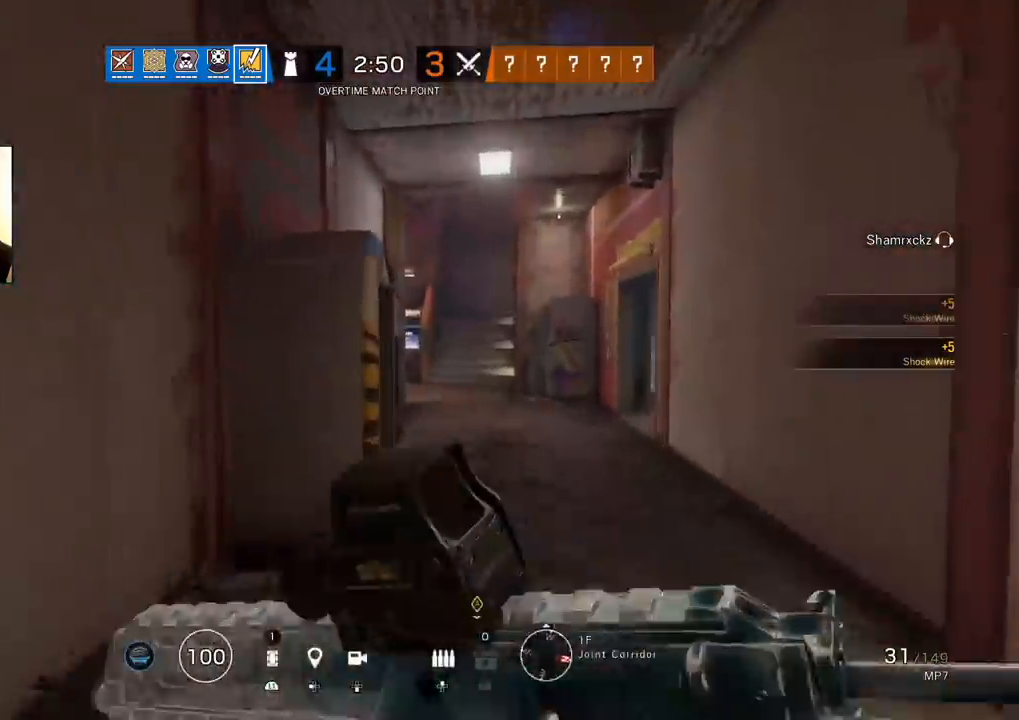
{"buttons": [], "left_stick": "up", "right_stick": "center", "events": []}
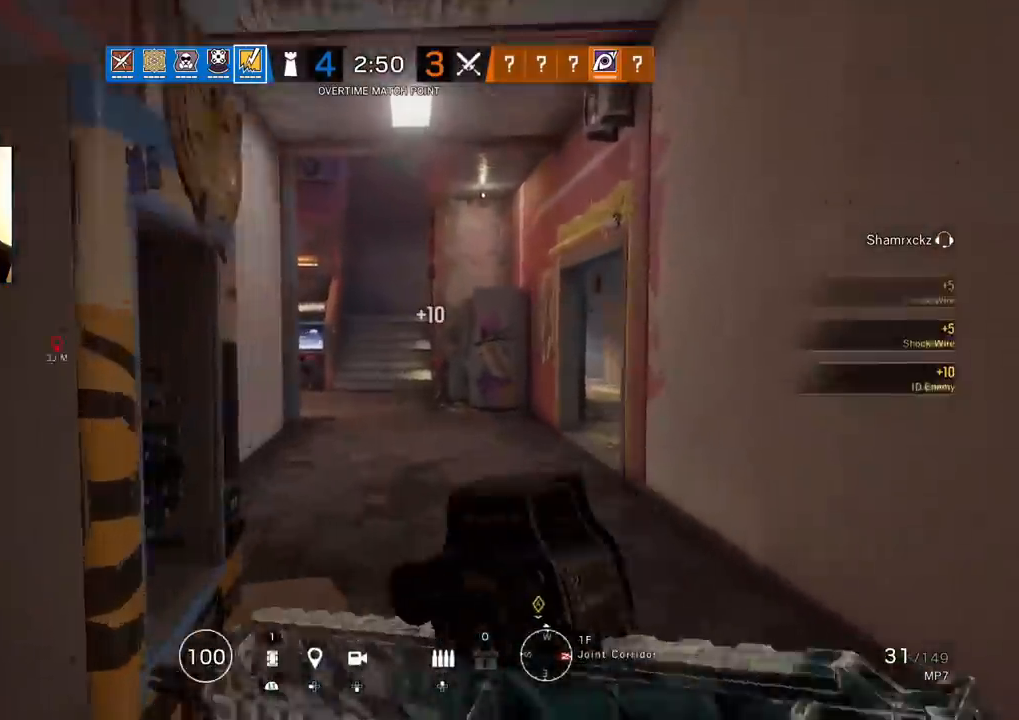
{"buttons": [], "left_stick": "up", "right_stick": "center", "events": []}
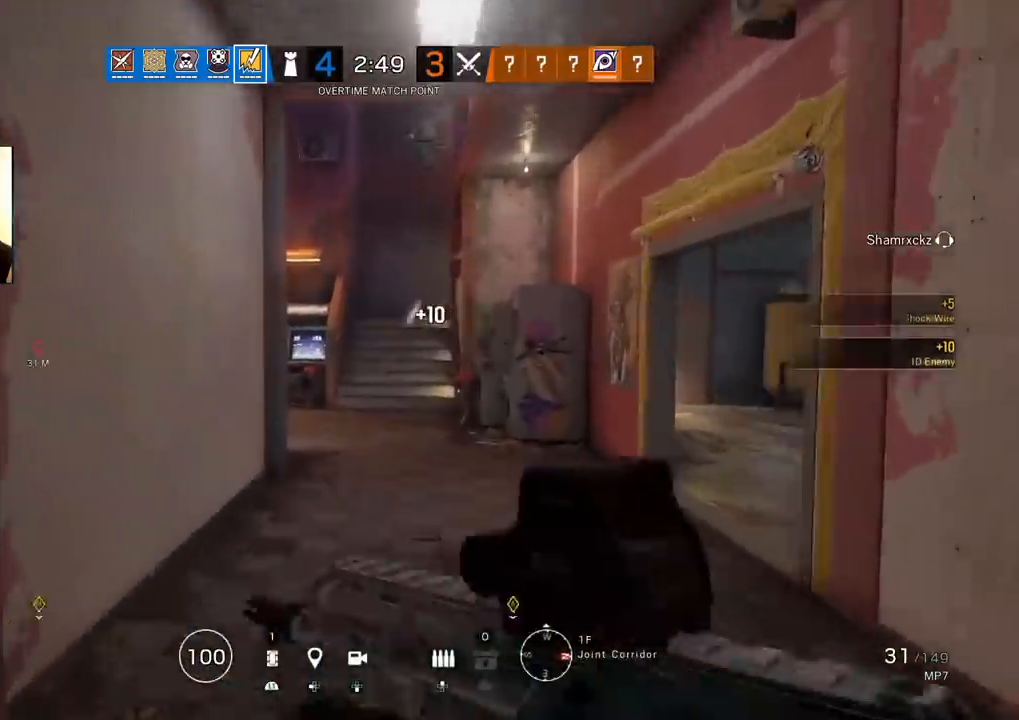
{"buttons": [], "left_stick": "up", "right_stick": "center", "events": []}
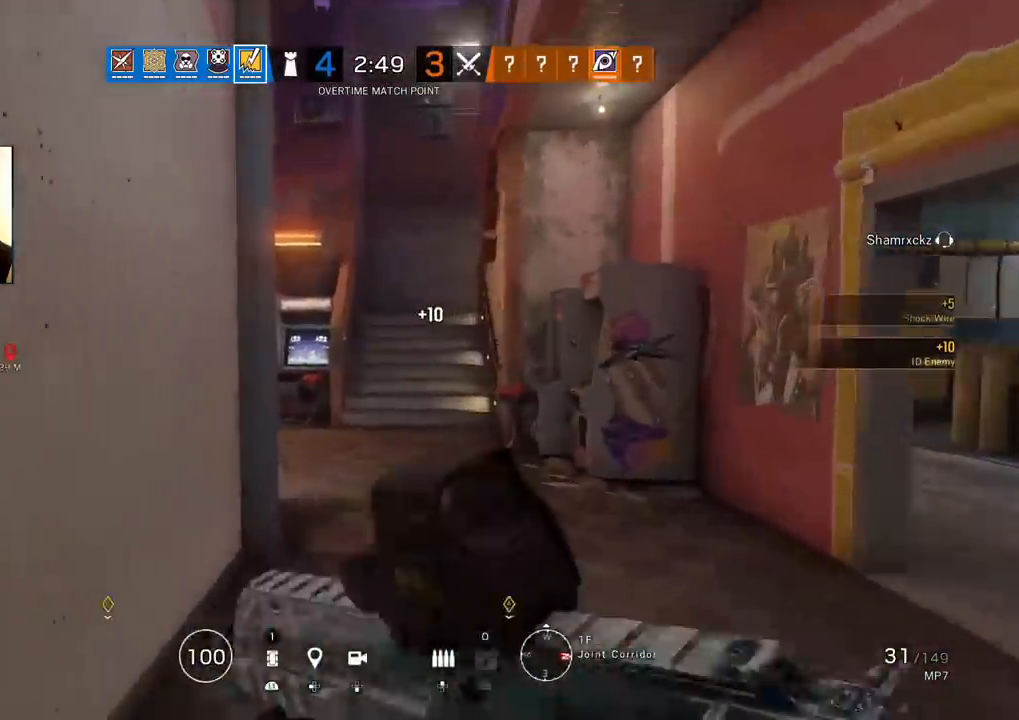
{"buttons": [], "left_stick": "up", "right_stick": "center", "events": []}
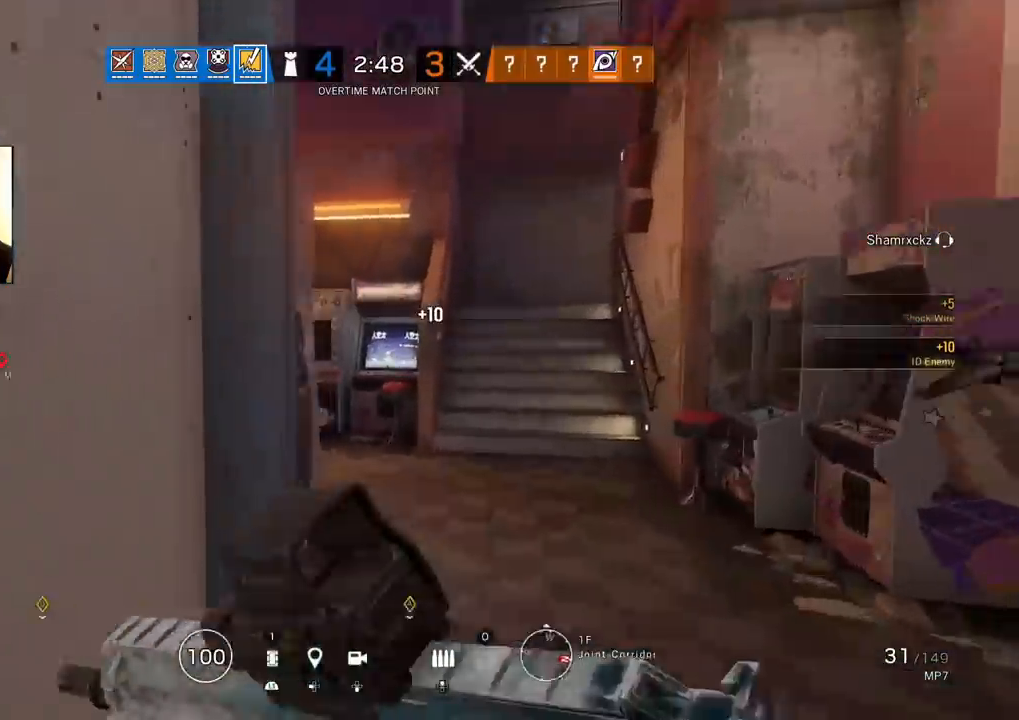
{"buttons": [], "left_stick": "up", "right_stick": "center", "events": [[217, "right_stick", "left"], [383, "right_stick", "center"]]}
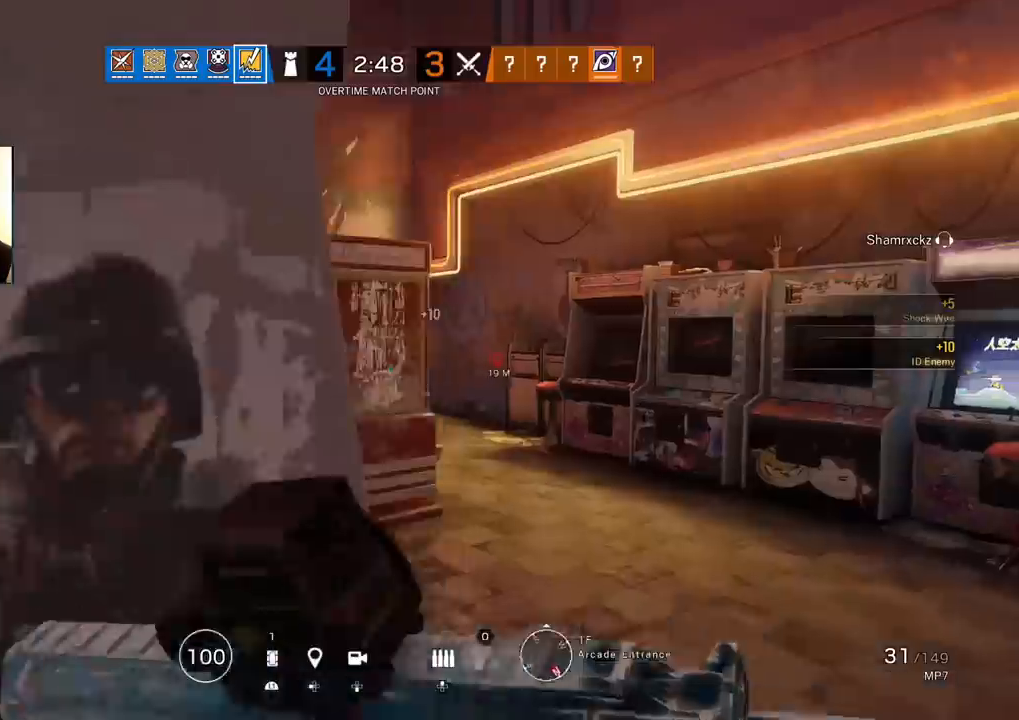
{"buttons": [], "left_stick": "up", "right_stick": "left", "events": [[167, "right_stick", "left"], [300, "right_stick", "center"], [483, "right_stick", "left"]]}
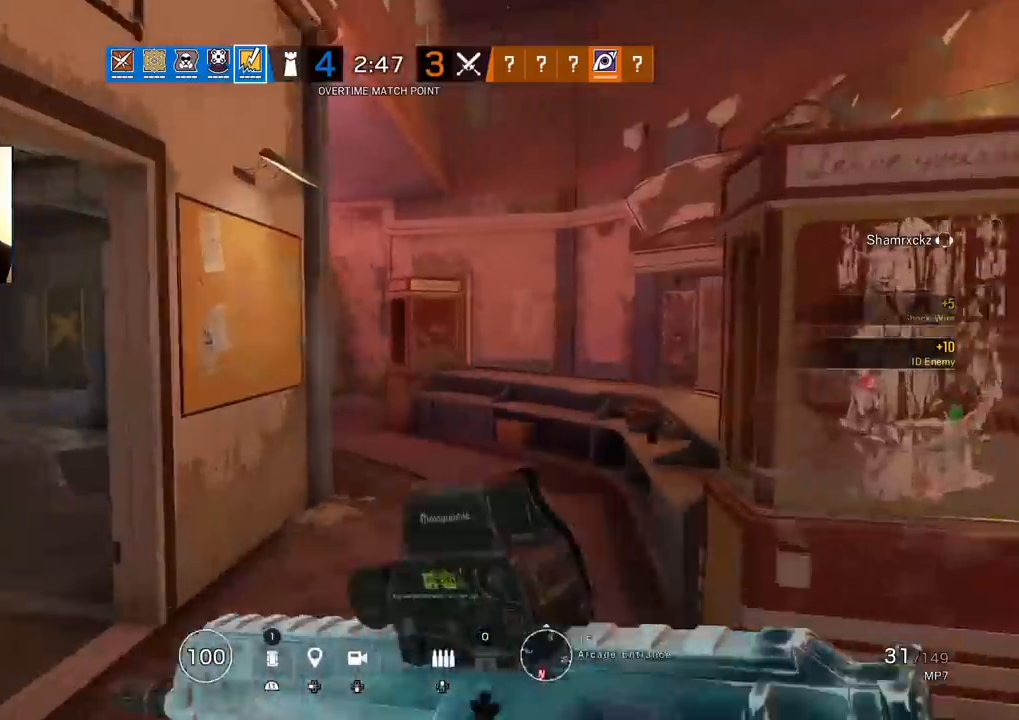
{"buttons": ["L1"], "left_stick": "up", "right_stick": "center", "events": [[83, "right_stick", "center"], [317, "L1", "down"], [367, "L3", "down"], [367, "R2", "down"], [467, "L3", "up"], [467, "R2", "up"]]}
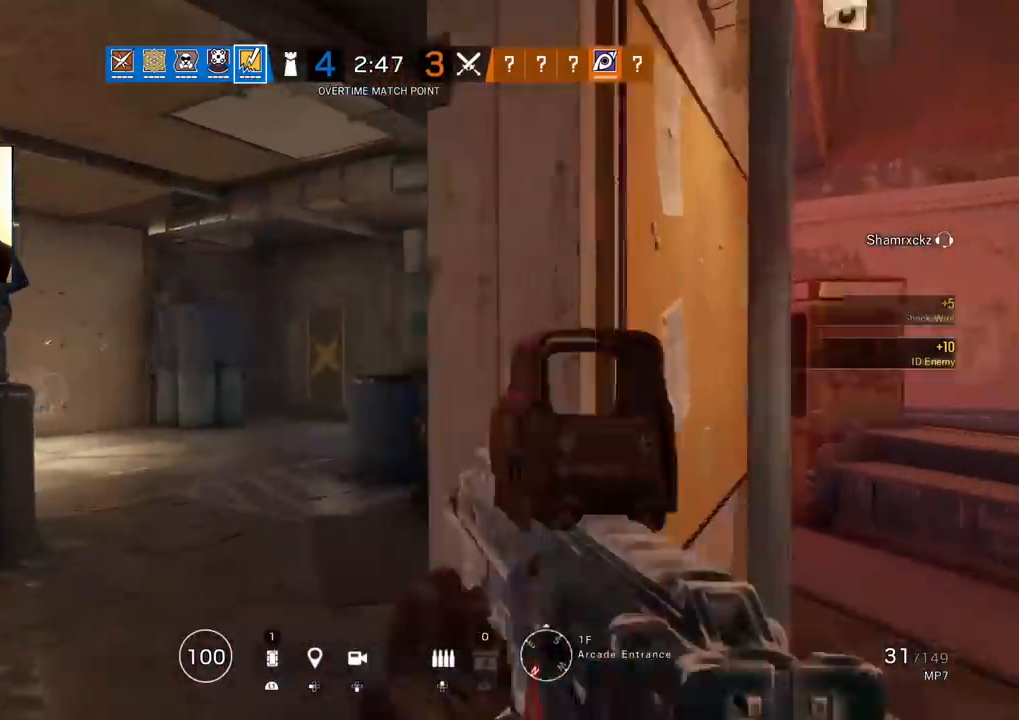
{"buttons": ["L1"], "left_stick": "up", "right_stick": "center", "events": [[67, "R2", "down"], [117, "R2", "up"]]}
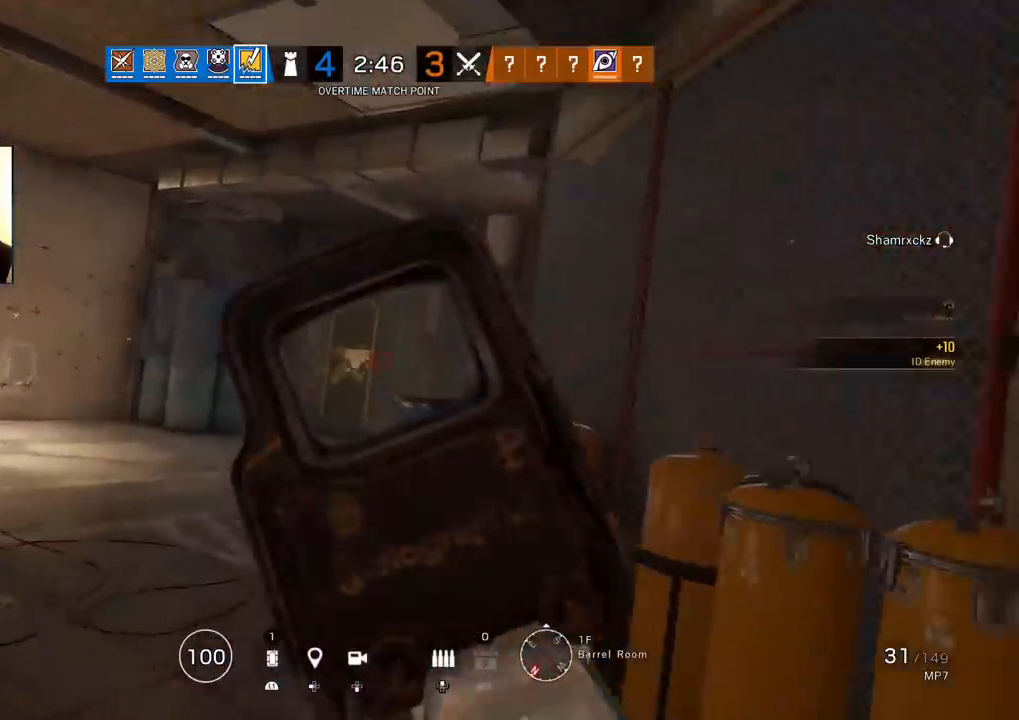
{"buttons": ["L1"], "left_stick": "up-left", "right_stick": "center", "events": [[367, "left_stick", "up-left"]]}
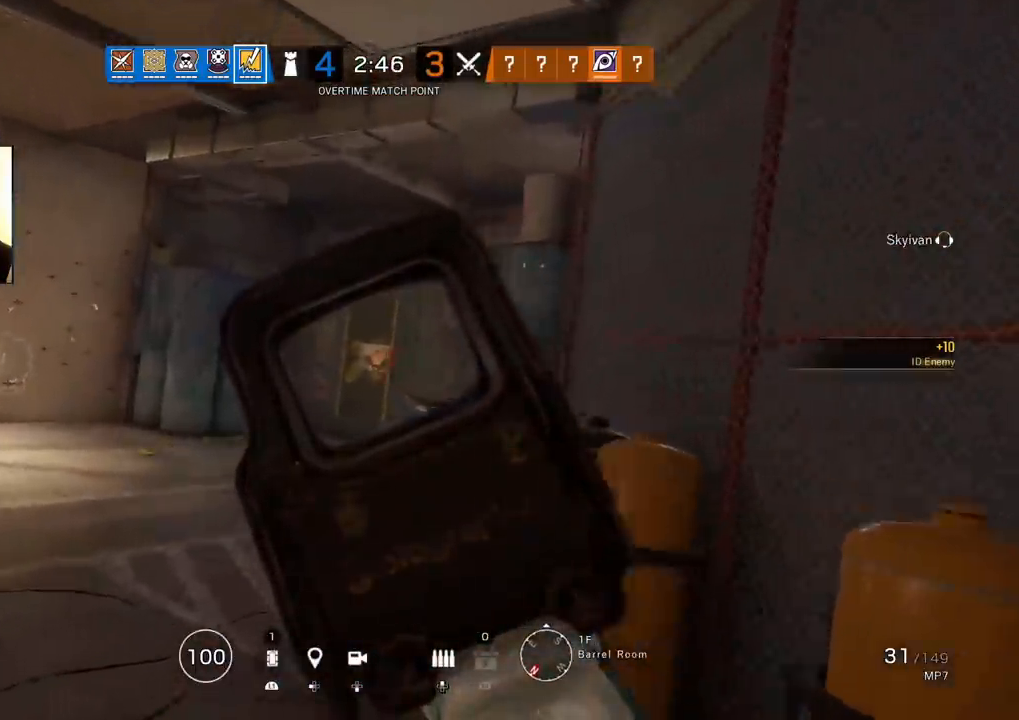
{"buttons": ["L1"], "left_stick": "left", "right_stick": "center", "events": [[33, "left_stick", "left"], [233, "R3", "down"], [383, "R3", "up"]]}
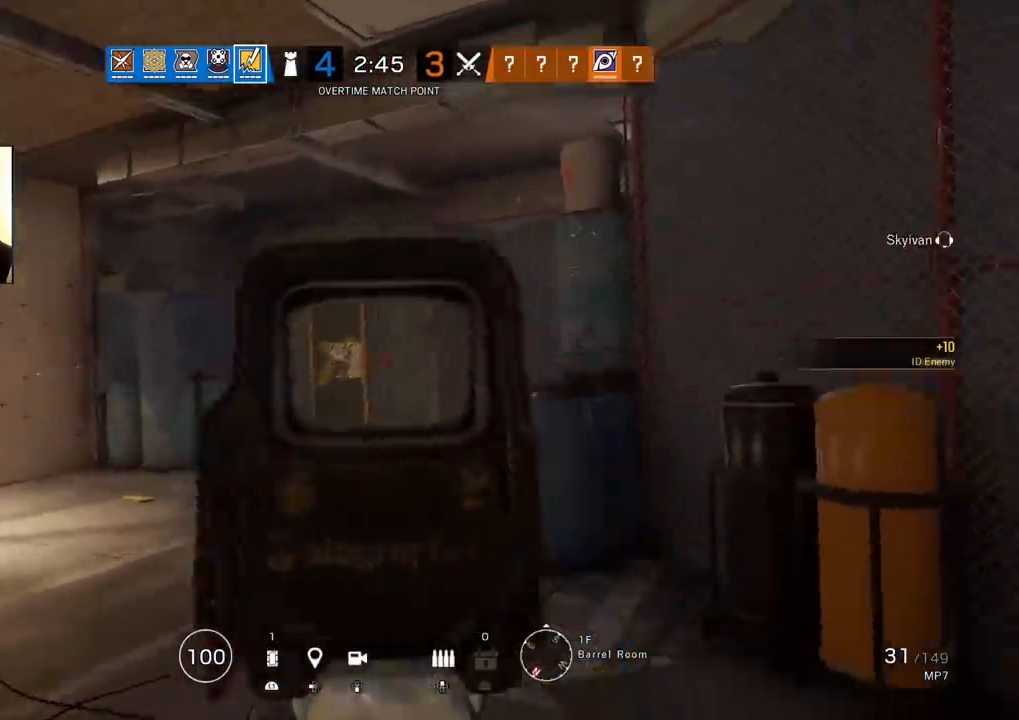
{"buttons": ["L1", "R1"], "left_stick": "center", "right_stick": "center", "events": [[17, "R1", "down"], [183, "left_stick", "center"]]}
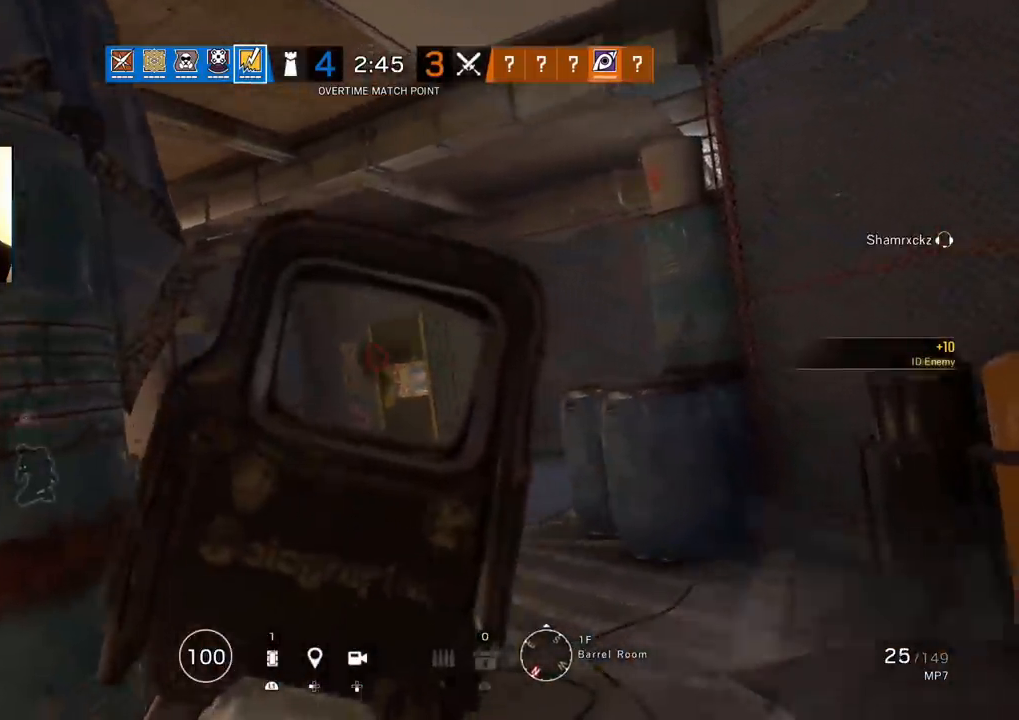
{"buttons": ["L1", "R1"], "left_stick": "center", "right_stick": "center", "events": []}
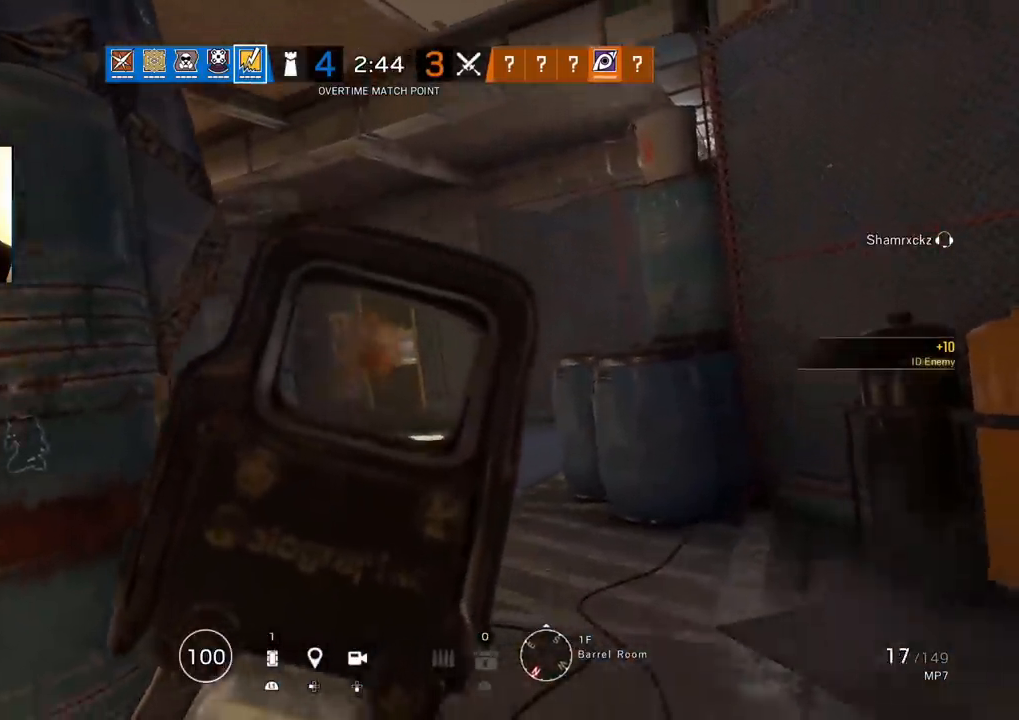
{"buttons": ["L1", "R1", "R2"], "left_stick": "left", "right_stick": "center", "events": [[133, "R3", "down"], [300, "right_stick", "down-right"], [317, "left_stick", "left"], [350, "R3", "up"], [417, "right_stick", "center"], [483, "R2", "down"]]}
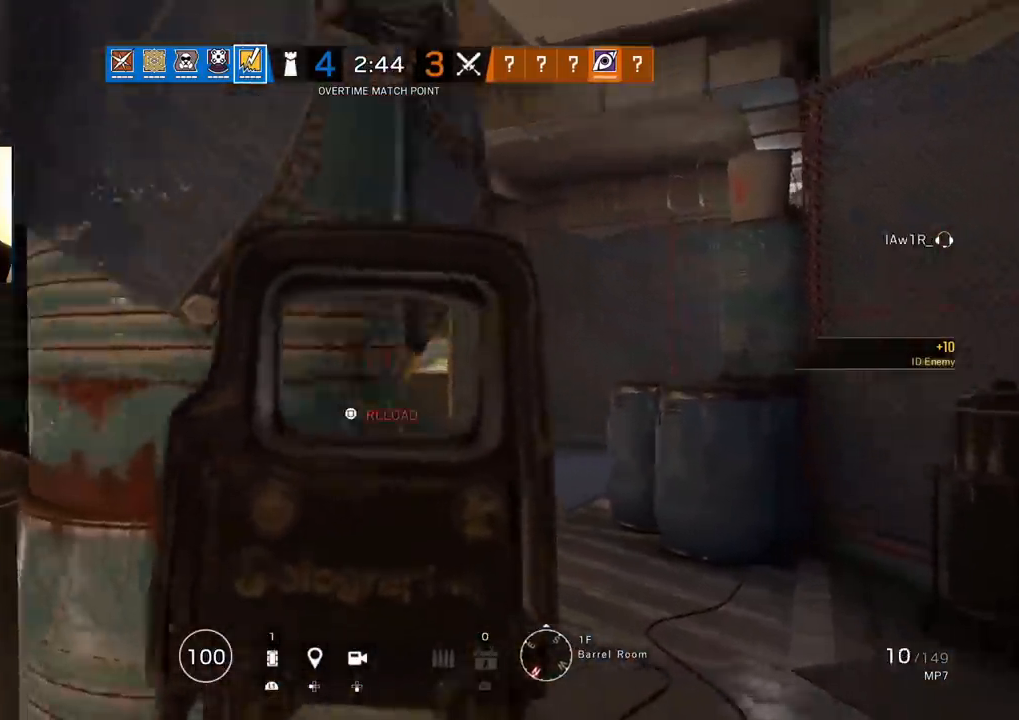
{"buttons": [], "left_stick": "center", "right_stick": "center", "events": [[17, "L1", "up"], [50, "SQUARE", "down"], [117, "R1", "up"], [117, "R2", "up"], [117, "SQUARE", "up"], [233, "R2", "down"], [267, "right_stick", "right"], [333, "left_stick", "center"], [367, "R2", "up"], [367, "right_stick", "center"]]}
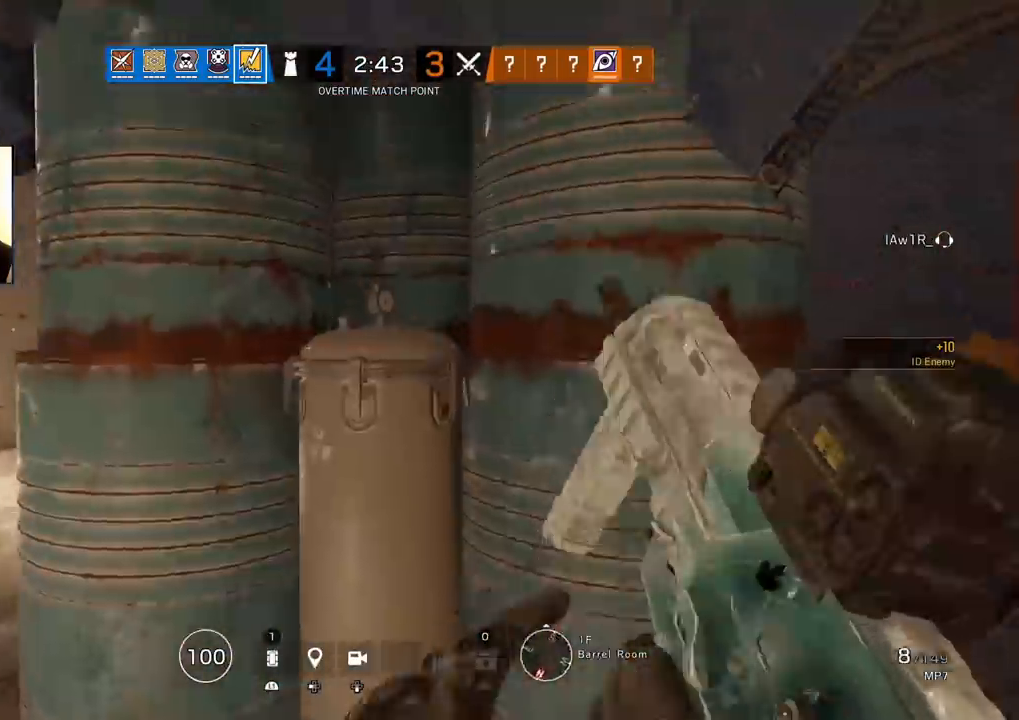
{"buttons": [], "left_stick": "center", "right_stick": "center", "events": []}
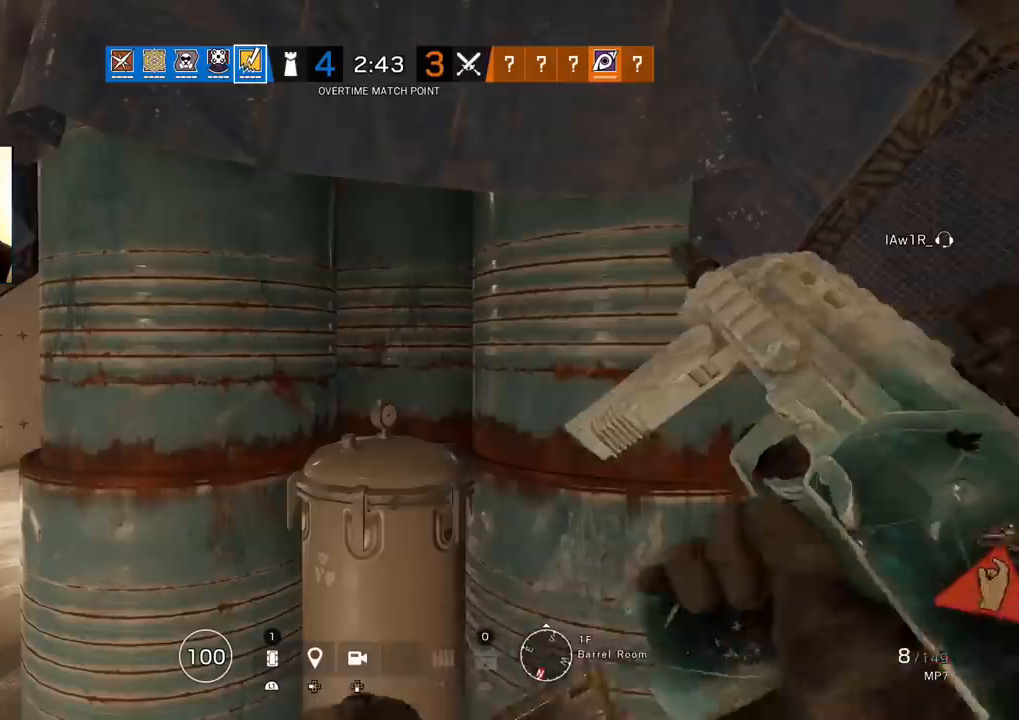
{"buttons": [], "left_stick": "center", "right_stick": "center", "events": [[33, "left_stick", "left"], [167, "left_stick", "center"]]}
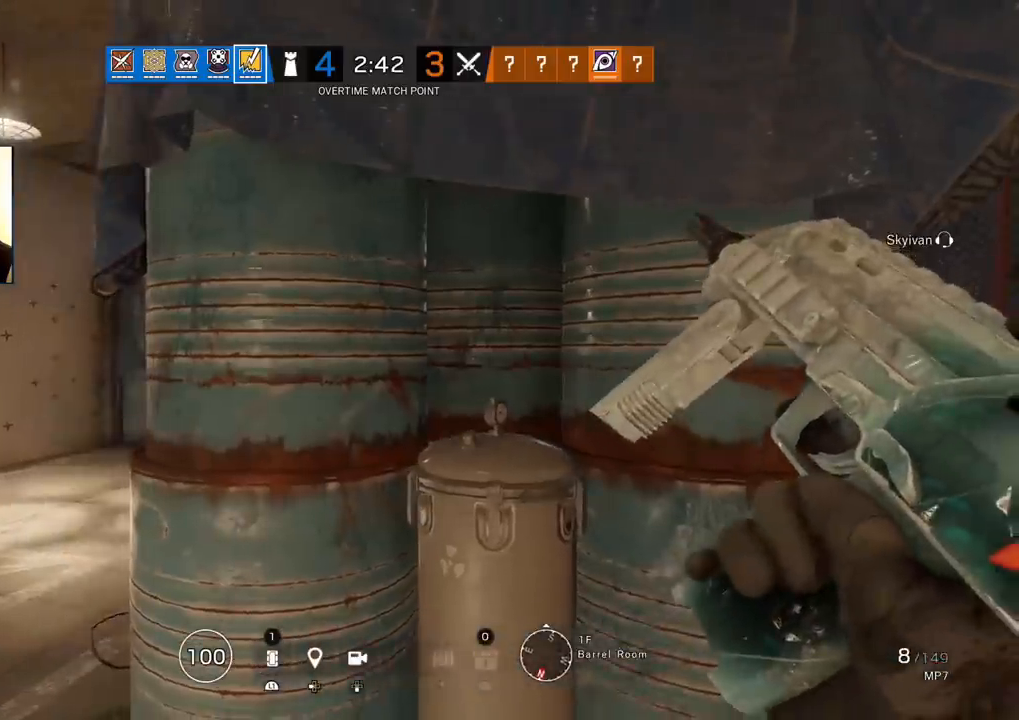
{"buttons": ["L1"], "left_stick": "left", "right_stick": "center", "events": [[317, "left_stick", "left"], [333, "L1", "down"], [350, "L3", "down"], [350, "R2", "down"], [467, "R2", "up"], [483, "L3", "up"]]}
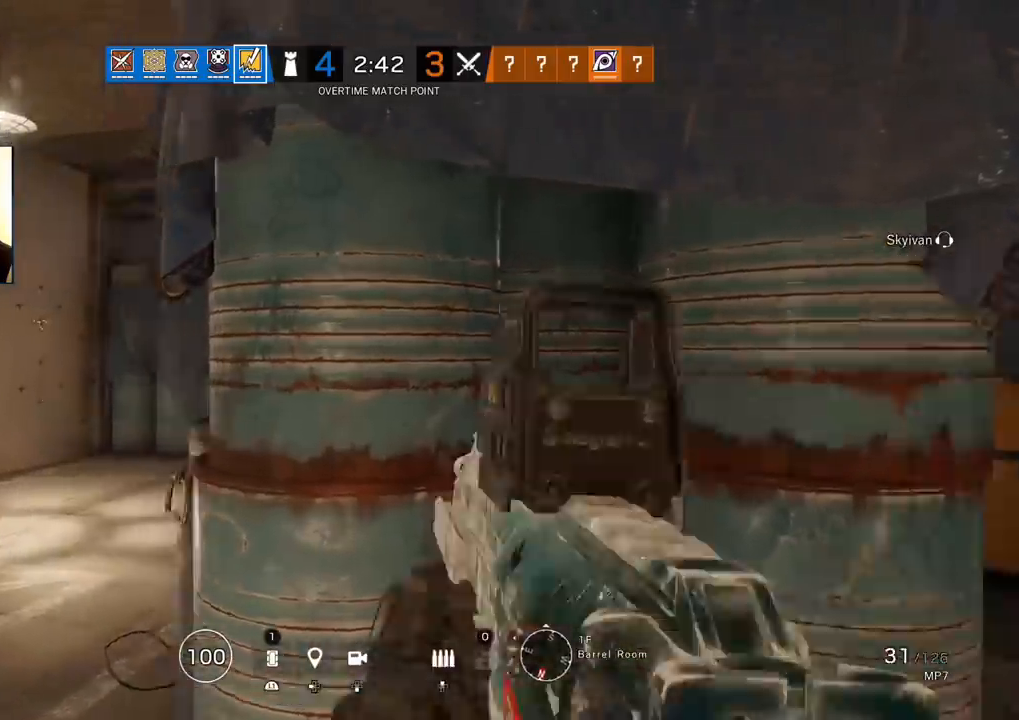
{"buttons": ["L1"], "left_stick": "center", "right_stick": "center", "events": [[83, "left_stick", "center"], [133, "R1", "down"], [133, "left_stick", "right"], [167, "L3", "down"], [217, "R1", "up"], [283, "L3", "up"], [350, "R1", "down"], [350, "R2", "down"], [417, "left_stick", "center"], [433, "R1", "up"], [450, "R2", "up"]]}
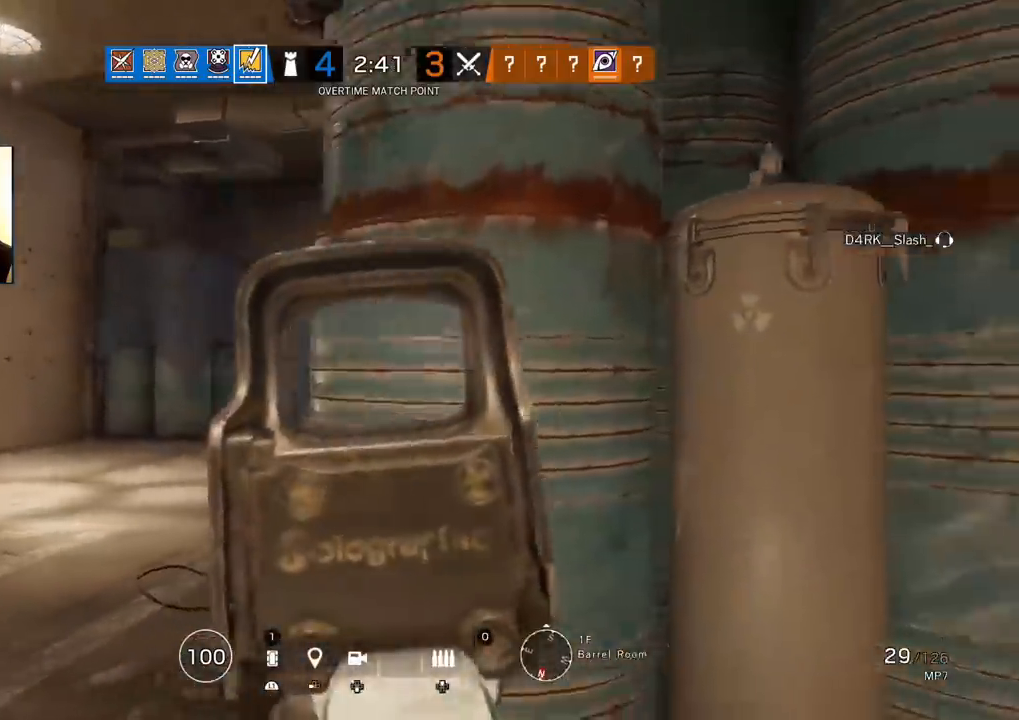
{"buttons": ["L1"], "left_stick": "center", "right_stick": "center", "events": []}
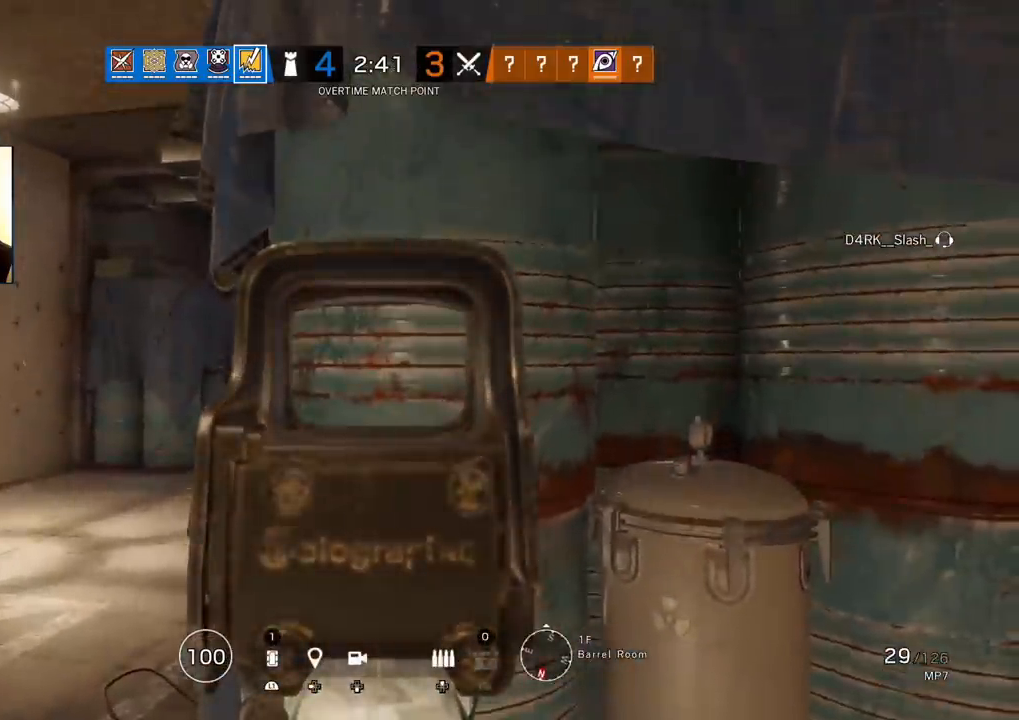
{"buttons": ["SQUARE", "R2"], "left_stick": "right", "right_stick": "center", "events": [[67, "left_stick", "left"], [83, "L3", "down"], [217, "L3", "up"], [233, "left_stick", "right"], [283, "R1", "down"], [300, "L3", "down"], [367, "R1", "up"], [417, "L3", "up"], [433, "L1", "up"], [433, "R2", "down"], [483, "SQUARE", "down"]]}
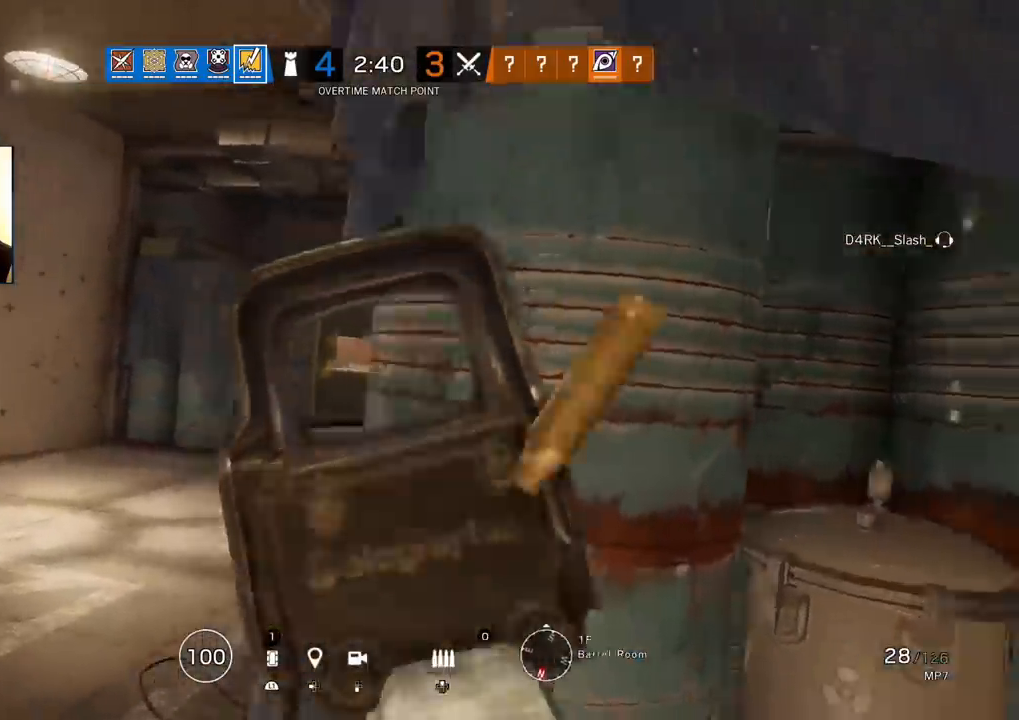
{"buttons": [], "left_stick": "center", "right_stick": "right", "events": [[17, "SQUARE", "up"], [50, "R2", "up"], [117, "left_stick", "center"], [183, "right_stick", "right"], [267, "right_stick", "center"], [417, "right_stick", "right"]]}
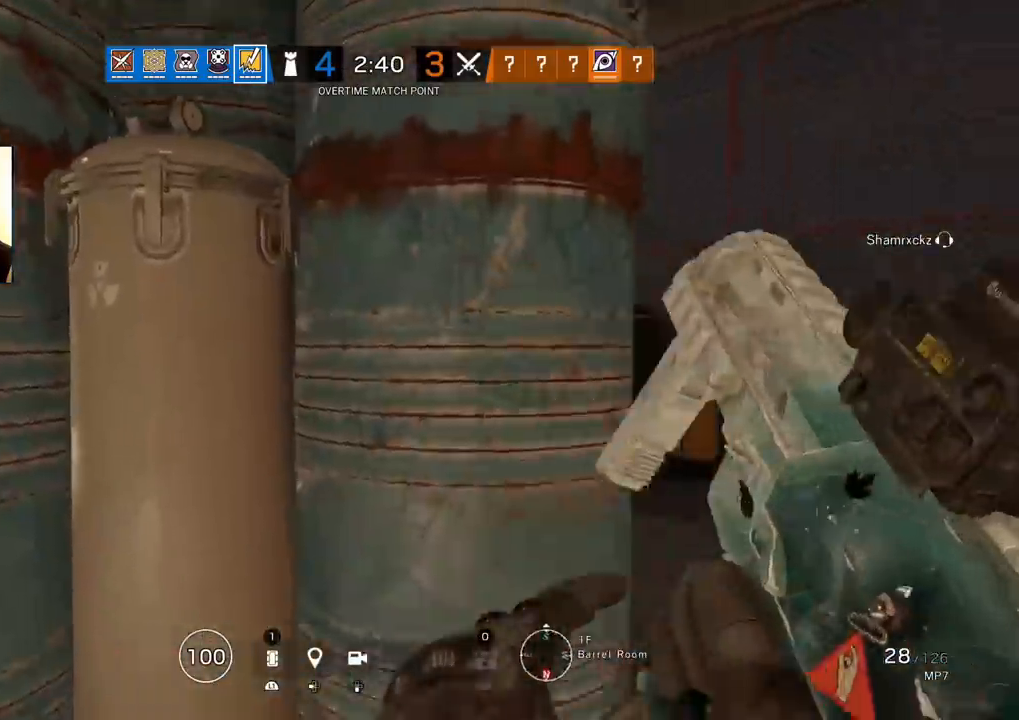
{"buttons": [], "left_stick": "center", "right_stick": "center", "events": [[83, "right_stick", "center"]]}
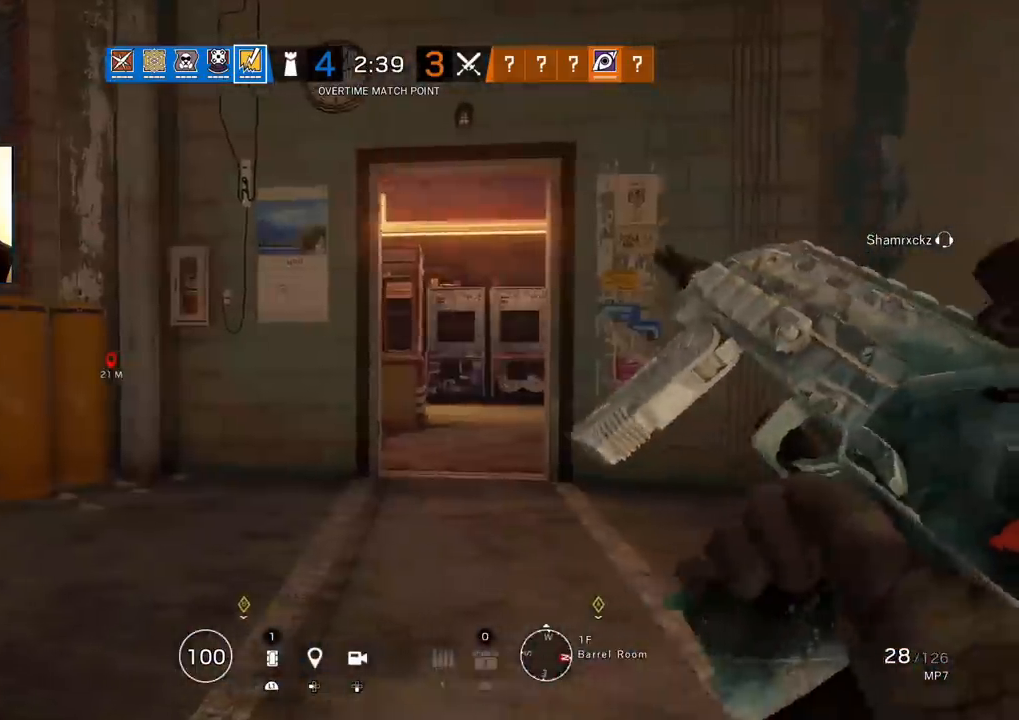
{"buttons": [], "left_stick": "center", "right_stick": "center", "events": []}
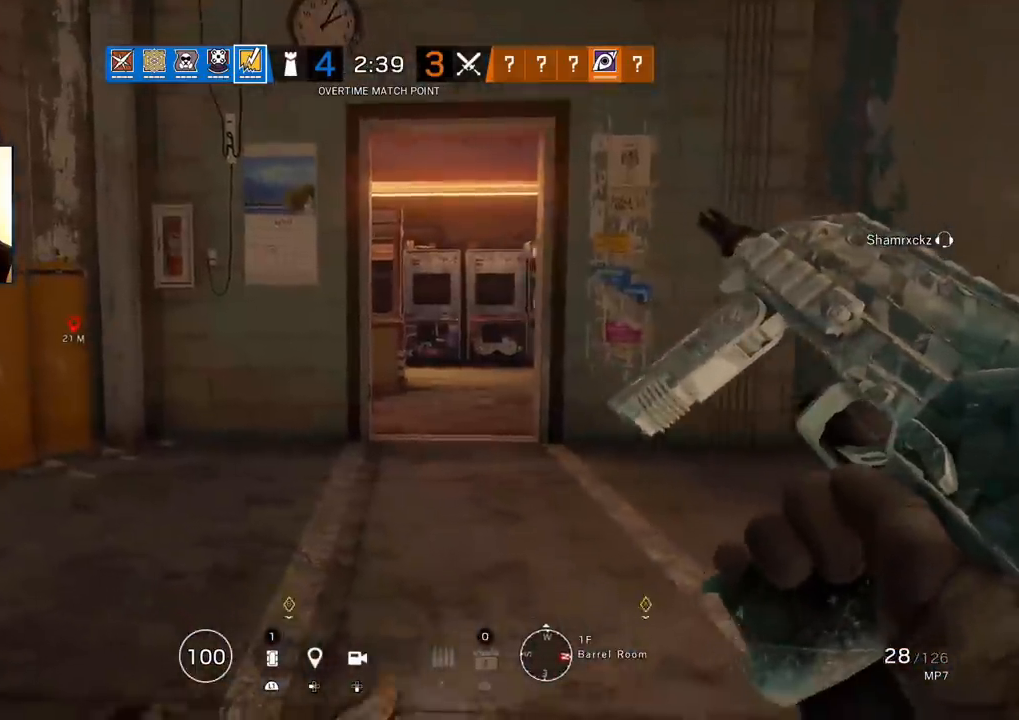
{"buttons": [], "left_stick": "center", "right_stick": "center", "events": []}
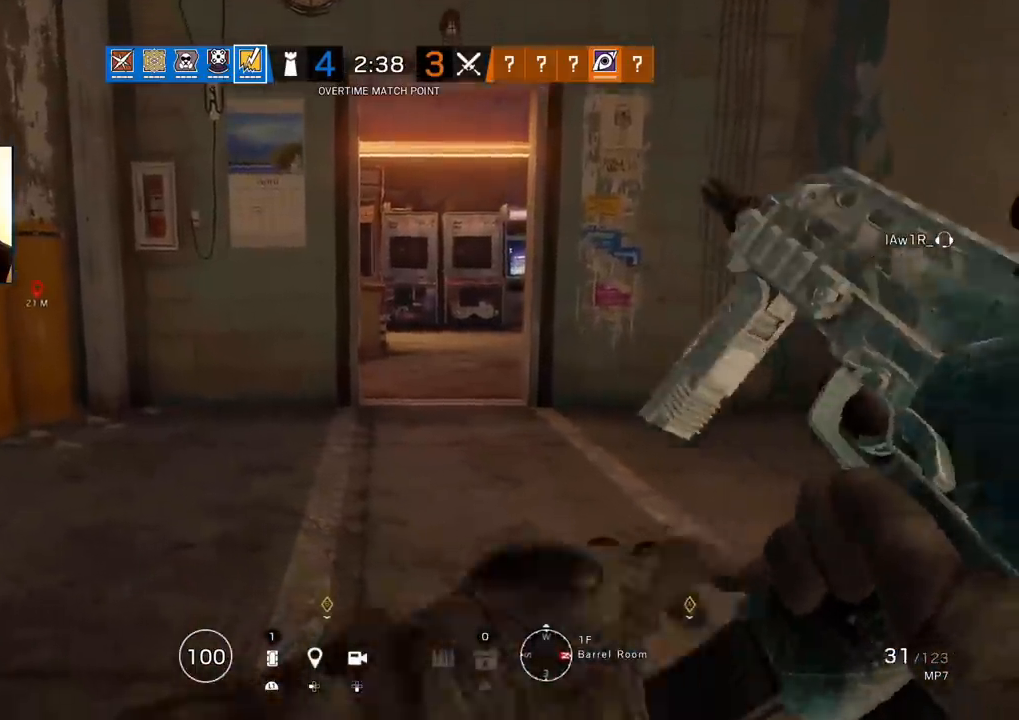
{"buttons": [], "left_stick": "center", "right_stick": "center", "events": []}
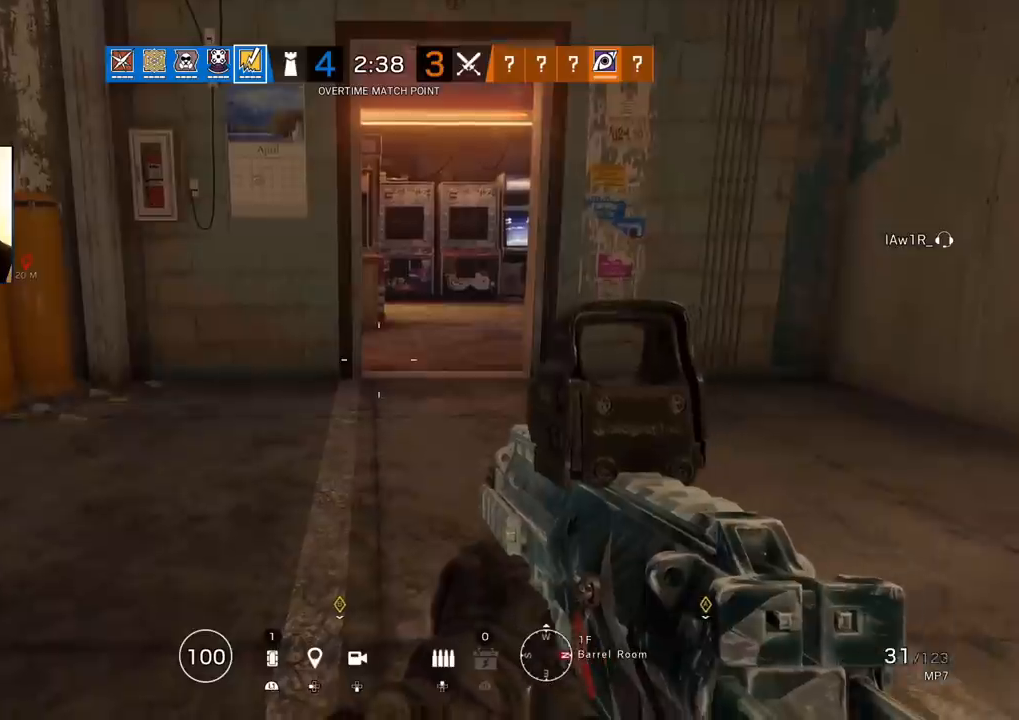
{"buttons": [], "left_stick": "center", "right_stick": "center", "events": []}
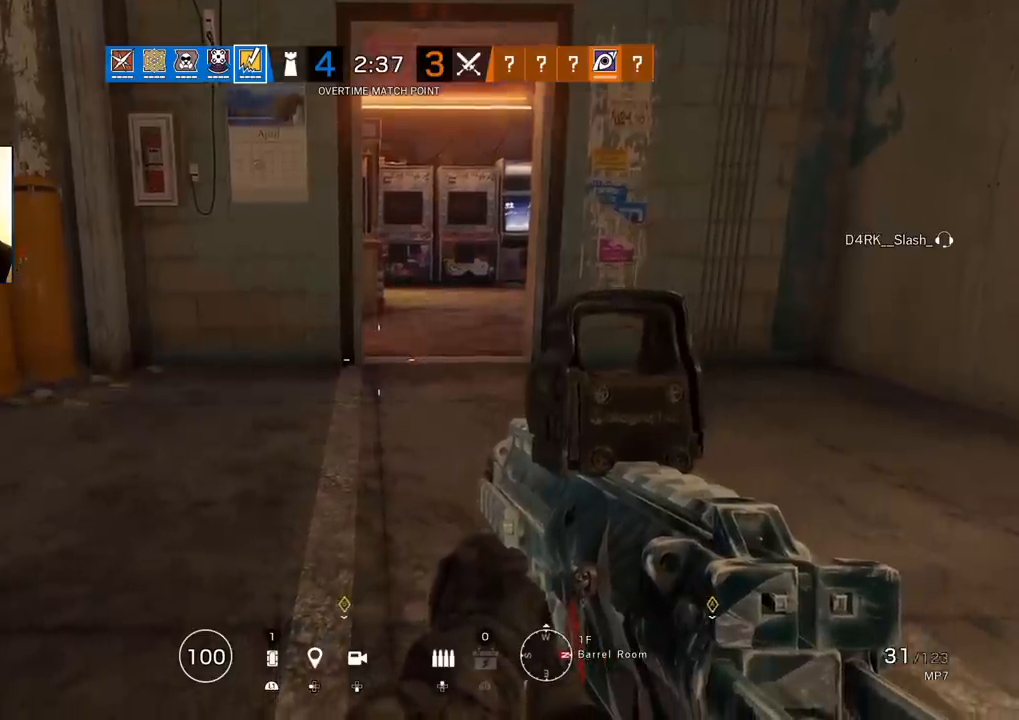
{"buttons": [], "left_stick": "center", "right_stick": "center", "events": [[83, "right_stick", "left"], [283, "right_stick", "center"]]}
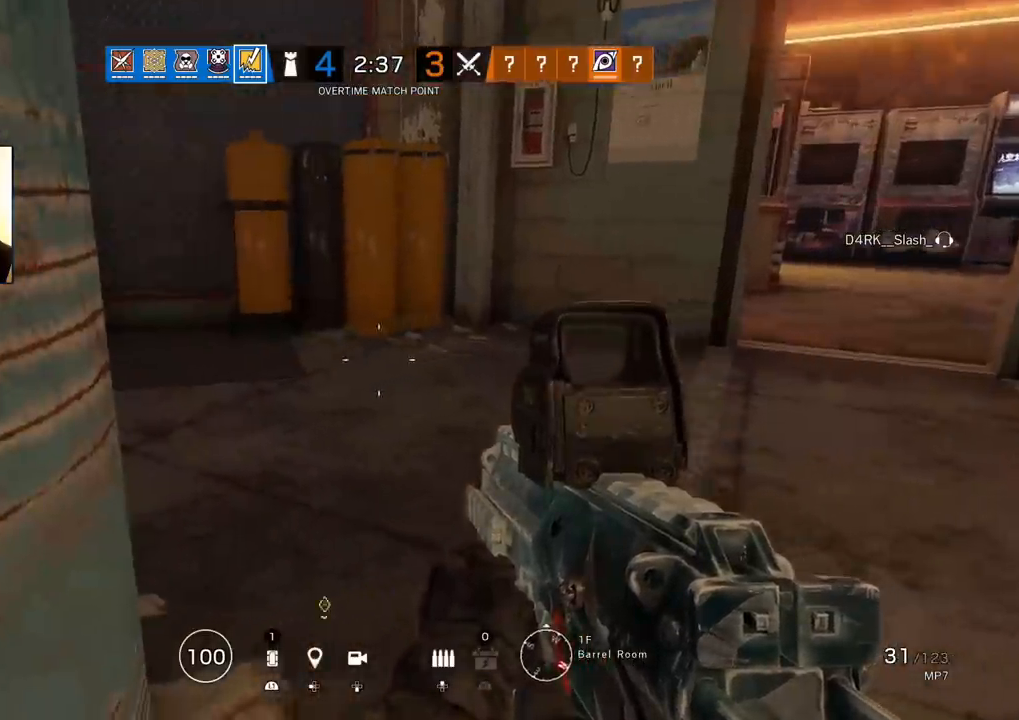
{"buttons": [], "left_stick": "down-left", "right_stick": "center", "events": [[33, "left_stick", "down-right"], [33, "right_stick", "left"], [267, "right_stick", "center"], [333, "left_stick", "down-left"]]}